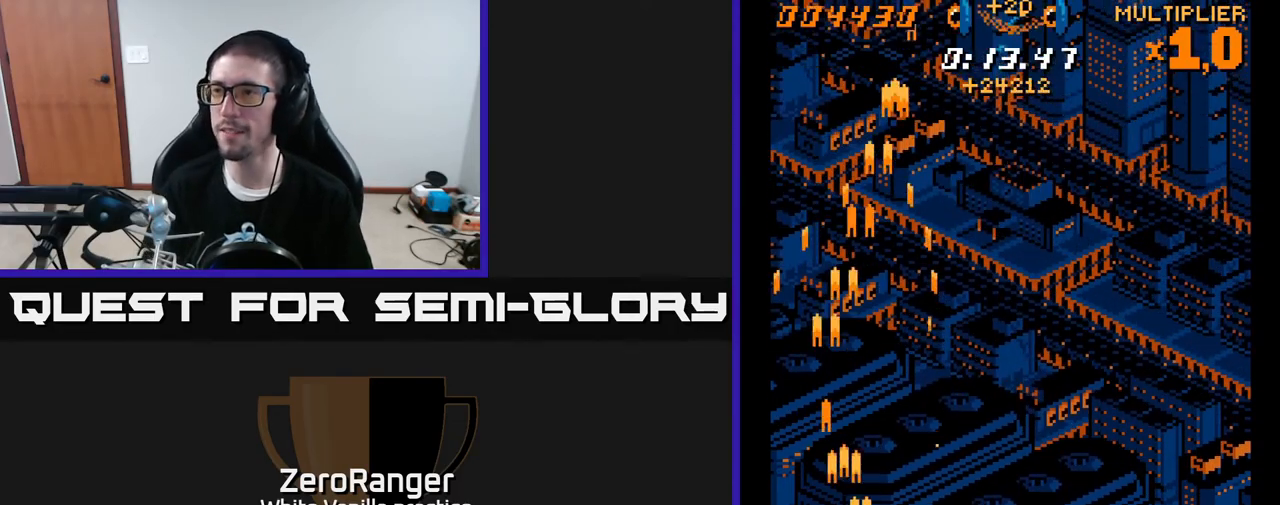
Gameplay with a controller (Xbox layout); each line is a JSON object with the inputs held at the frame after it. "events" lists button and stick changes between this image and that frame as [ms after this image, input, new state], when the widget could be followed in between. Not read: left_stick.
{"buttons": ["START"], "right_stick": "center", "events": [[350, "A", "up"], [433, "DPAD_UP", "up"], [450, "DPAD_RIGHT", "up"], [467, "START", "down"]]}
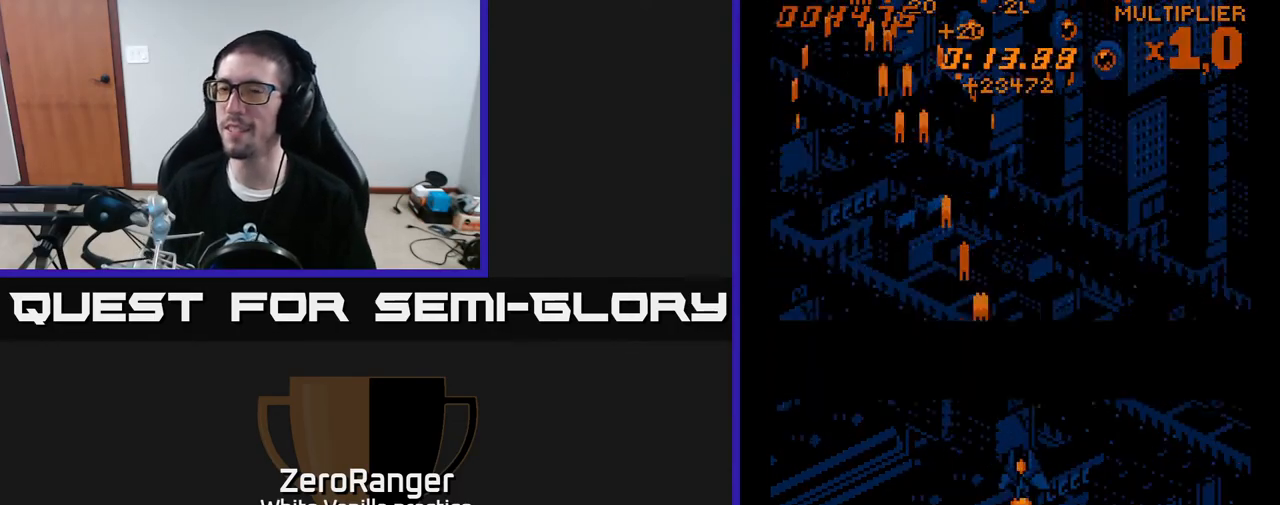
{"buttons": [], "right_stick": "center", "events": [[100, "START", "up"], [183, "DPAD_DOWN", "down"], [283, "DPAD_DOWN", "up"], [383, "DPAD_DOWN", "down"], [483, "DPAD_DOWN", "up"]]}
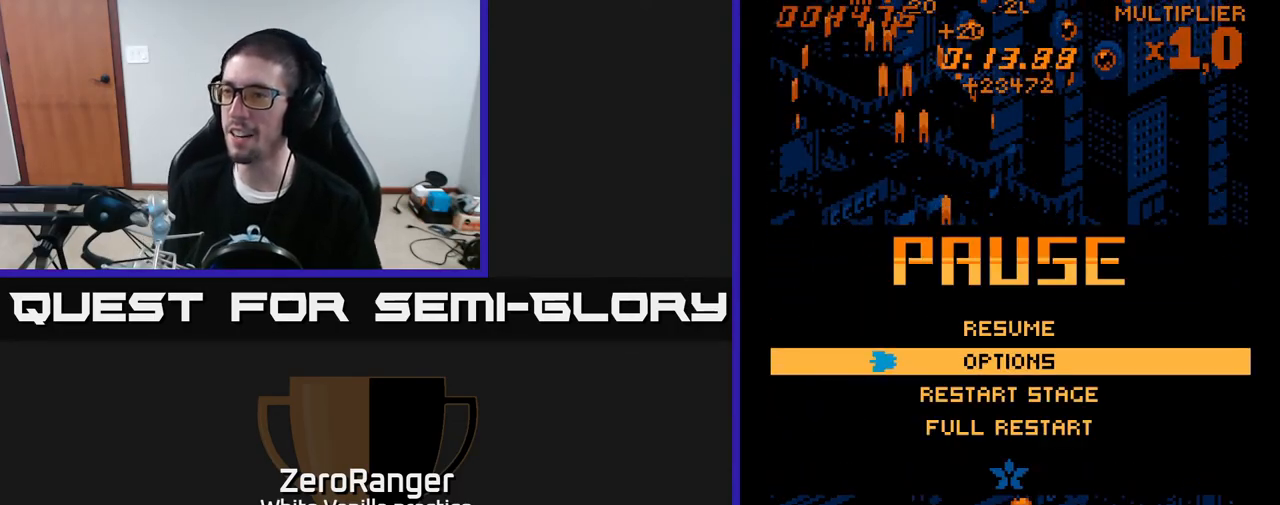
{"buttons": ["A"], "right_stick": "center", "events": [[83, "DPAD_DOWN", "down"], [150, "DPAD_DOWN", "up"], [267, "DPAD_DOWN", "down"], [333, "DPAD_DOWN", "up"], [350, "A", "down"]]}
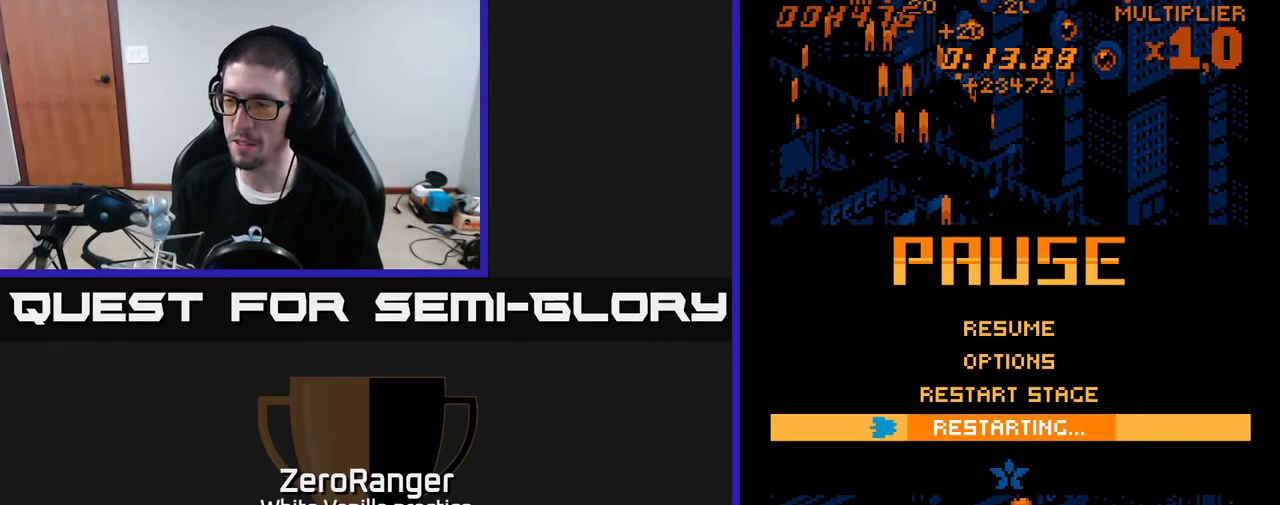
{"buttons": ["A"], "right_stick": "center", "events": []}
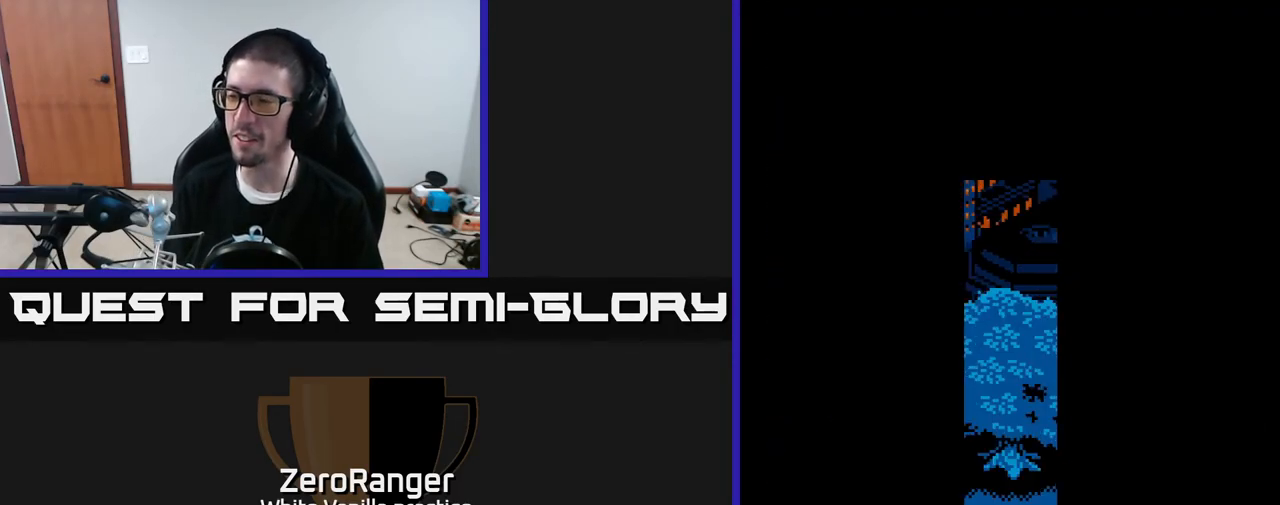
{"buttons": [], "right_stick": "center", "events": [[233, "A", "up"]]}
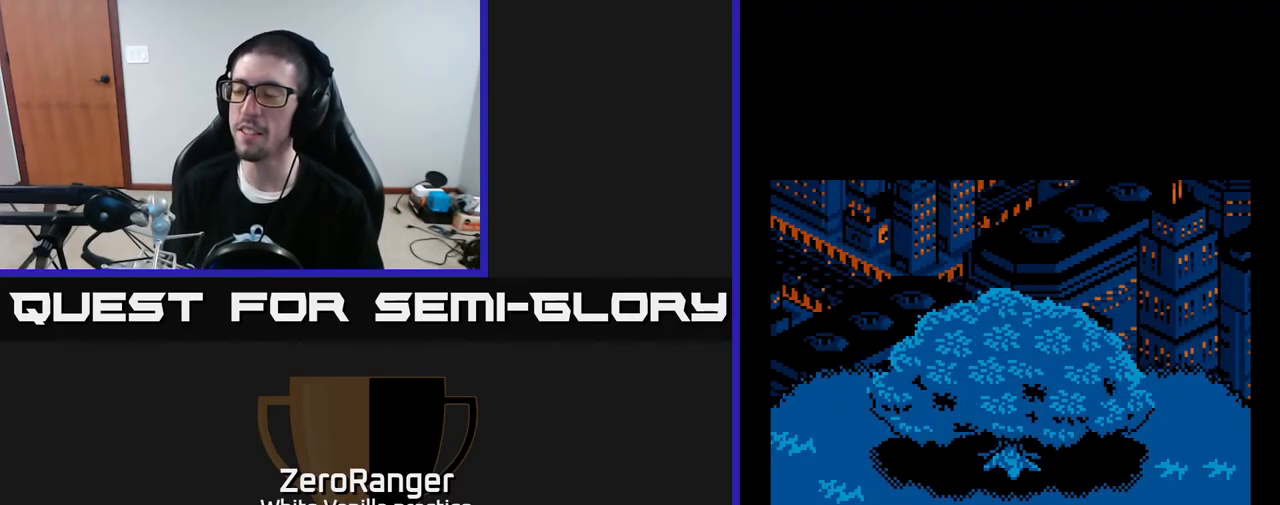
{"buttons": ["DPAD_LEFT"], "right_stick": "center", "events": [[333, "DPAD_LEFT", "down"]]}
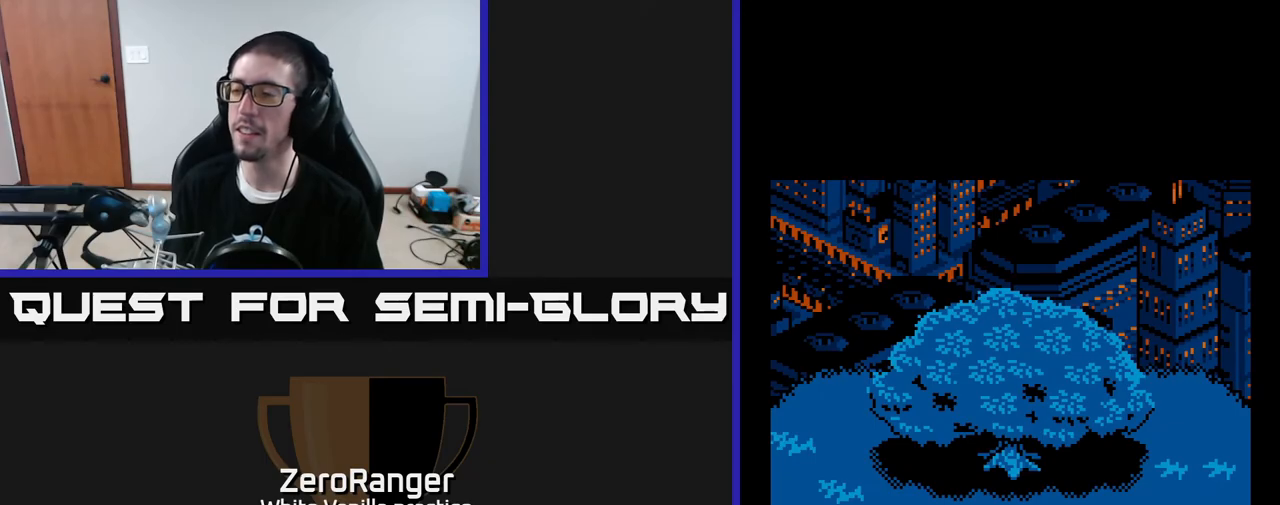
{"buttons": ["A", "DPAD_DOWN", "DPAD_LEFT"], "right_stick": "center", "events": [[233, "DPAD_LEFT", "up"], [317, "DPAD_LEFT", "down"], [350, "DPAD_DOWN", "down"], [400, "A", "down"]]}
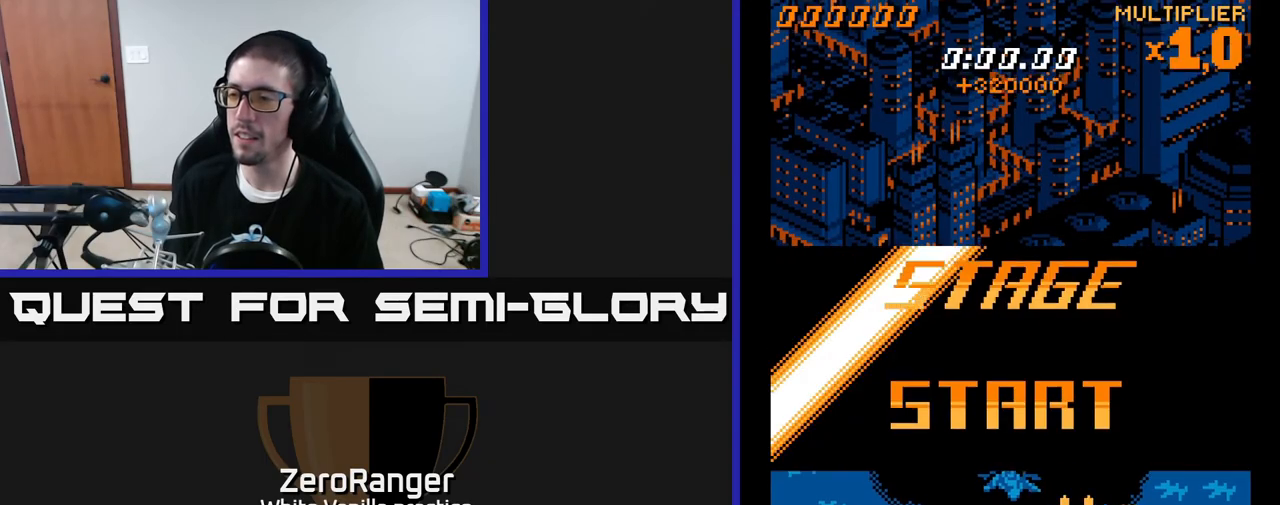
{"buttons": ["A", "DPAD_DOWN"], "right_stick": "center", "events": [[300, "DPAD_LEFT", "up"]]}
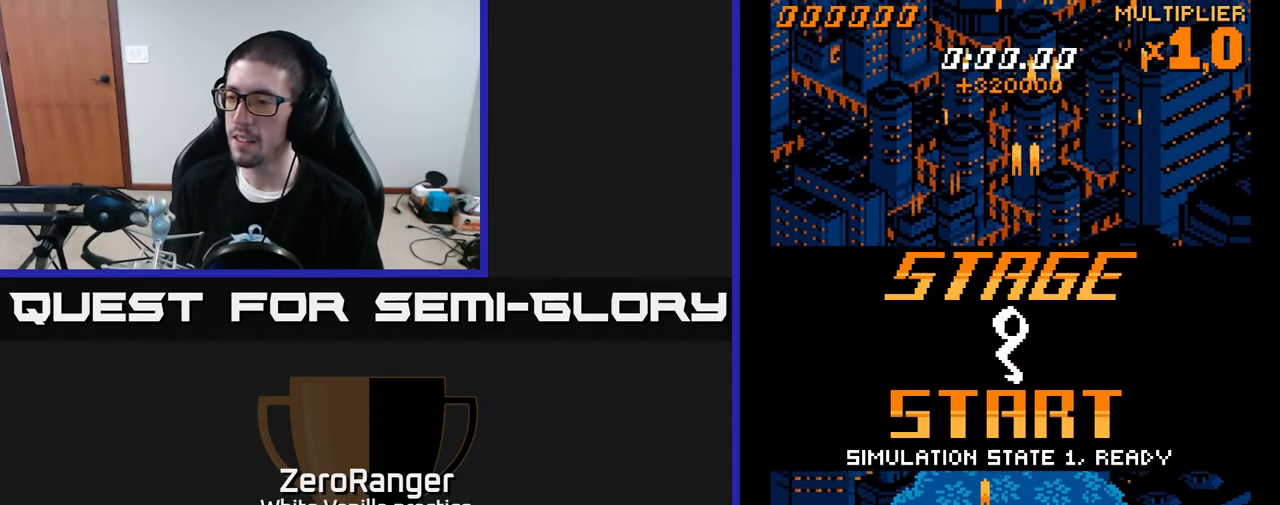
{"buttons": ["A", "DPAD_UP"], "right_stick": "center", "events": [[83, "DPAD_DOWN", "up"], [83, "DPAD_LEFT", "down"], [100, "DPAD_UP", "down"], [150, "DPAD_LEFT", "up"], [317, "DPAD_RIGHT", "down"], [450, "DPAD_RIGHT", "up"]]}
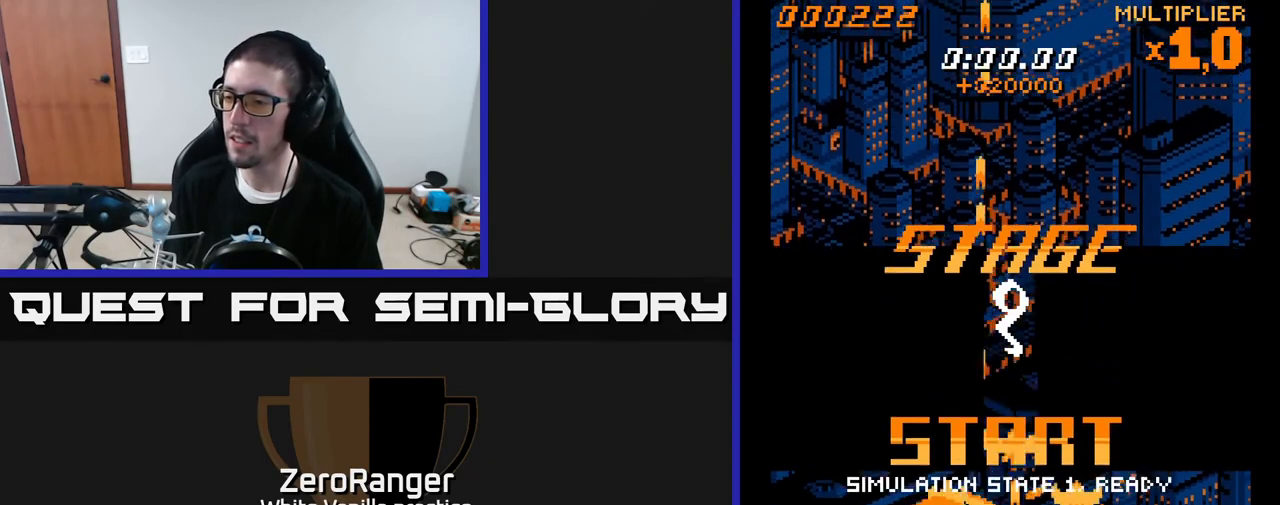
{"buttons": ["A"], "right_stick": "center", "events": [[100, "DPAD_LEFT", "down"], [117, "DPAD_LEFT", "up"], [167, "DPAD_RIGHT", "down"], [450, "DPAD_UP", "up"], [483, "DPAD_RIGHT", "up"]]}
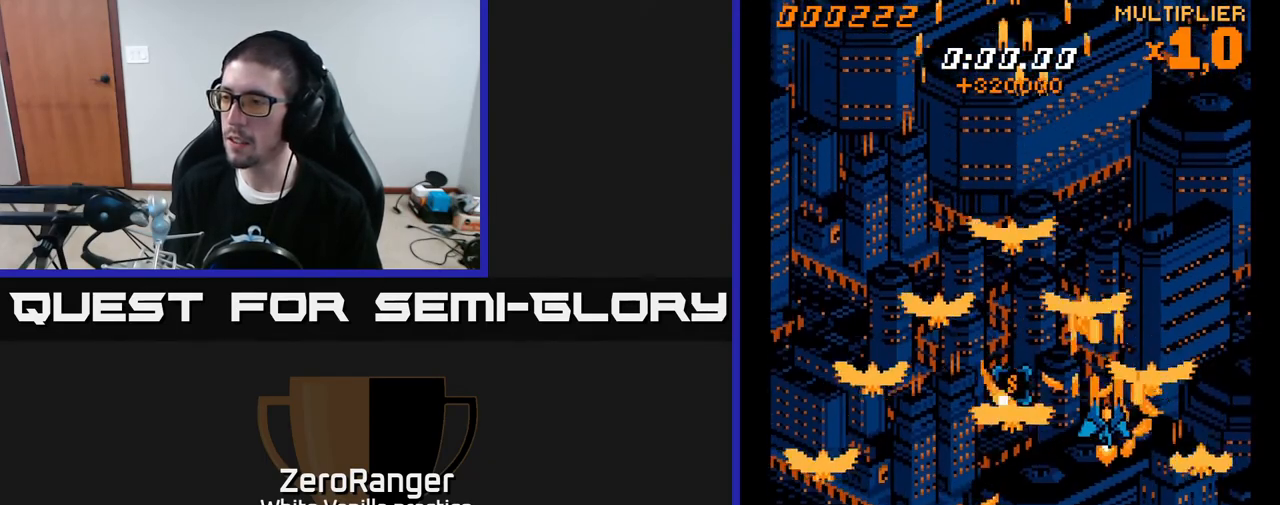
{"buttons": ["A", "DPAD_RIGHT"], "right_stick": "center", "events": [[117, "DPAD_RIGHT", "down"], [233, "DPAD_RIGHT", "up"], [283, "DPAD_RIGHT", "down"], [400, "DPAD_RIGHT", "up"], [483, "DPAD_RIGHT", "down"]]}
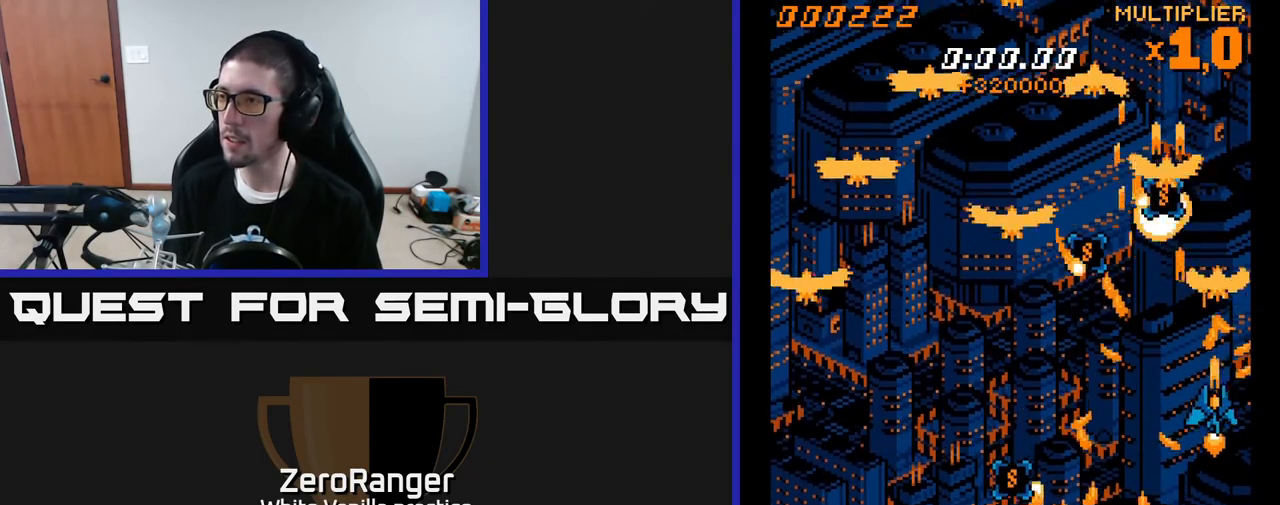
{"buttons": ["A", "DPAD_DOWN", "DPAD_LEFT"], "right_stick": "center", "events": [[17, "DPAD_UP", "down"], [67, "DPAD_UP", "up"], [150, "DPAD_DOWN", "down"], [150, "DPAD_RIGHT", "up"], [250, "DPAD_LEFT", "down"]]}
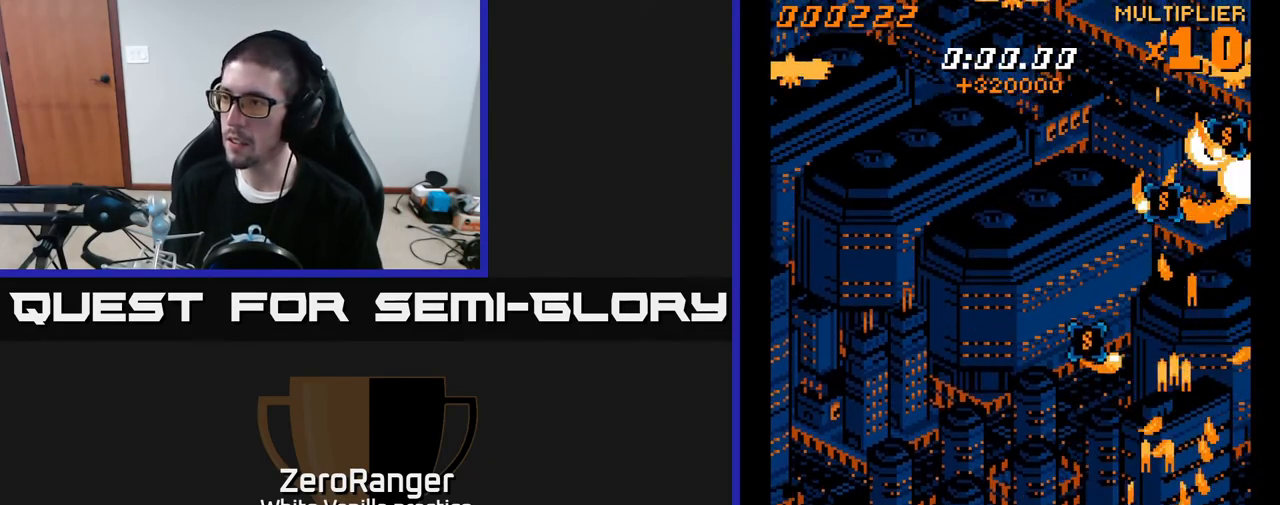
{"buttons": ["A", "DPAD_DOWN", "DPAD_LEFT"], "right_stick": "center", "events": []}
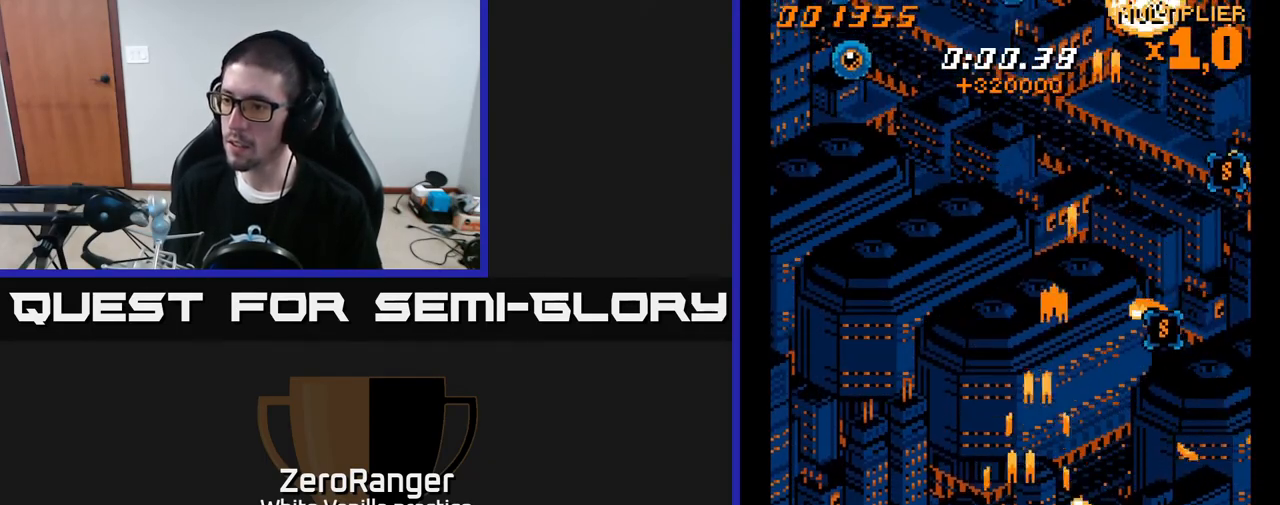
{"buttons": ["A", "DPAD_UP", "DPAD_RIGHT"], "right_stick": "center", "events": [[50, "DPAD_DOWN", "up"], [83, "DPAD_LEFT", "up"], [117, "DPAD_RIGHT", "down"], [133, "DPAD_UP", "down"], [150, "DPAD_UP", "up"], [483, "DPAD_UP", "down"]]}
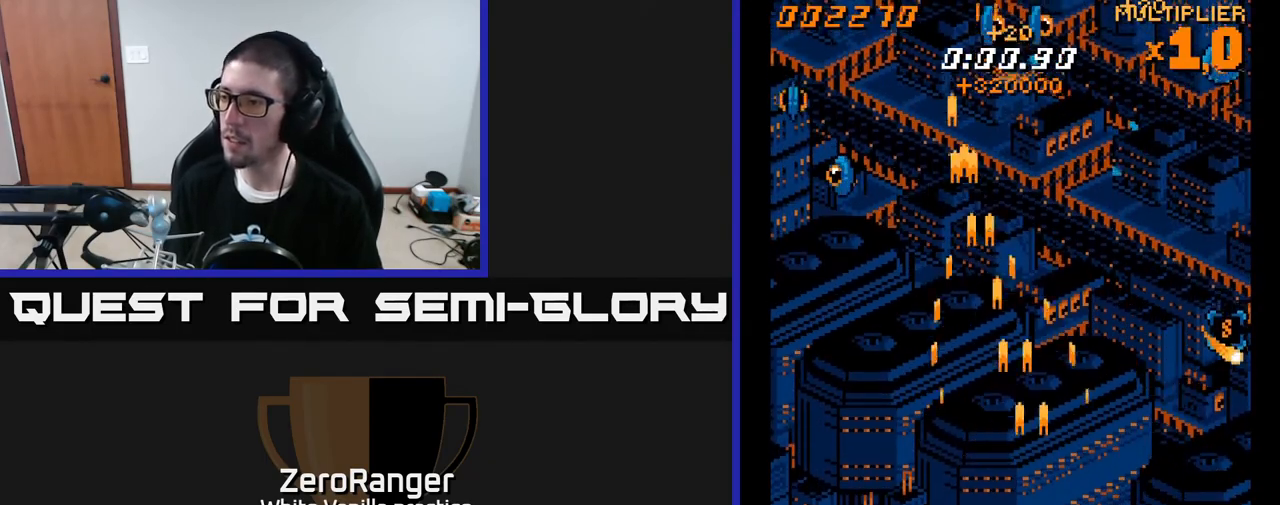
{"buttons": ["A", "DPAD_UP"], "right_stick": "center", "events": [[500, "DPAD_RIGHT", "up"]]}
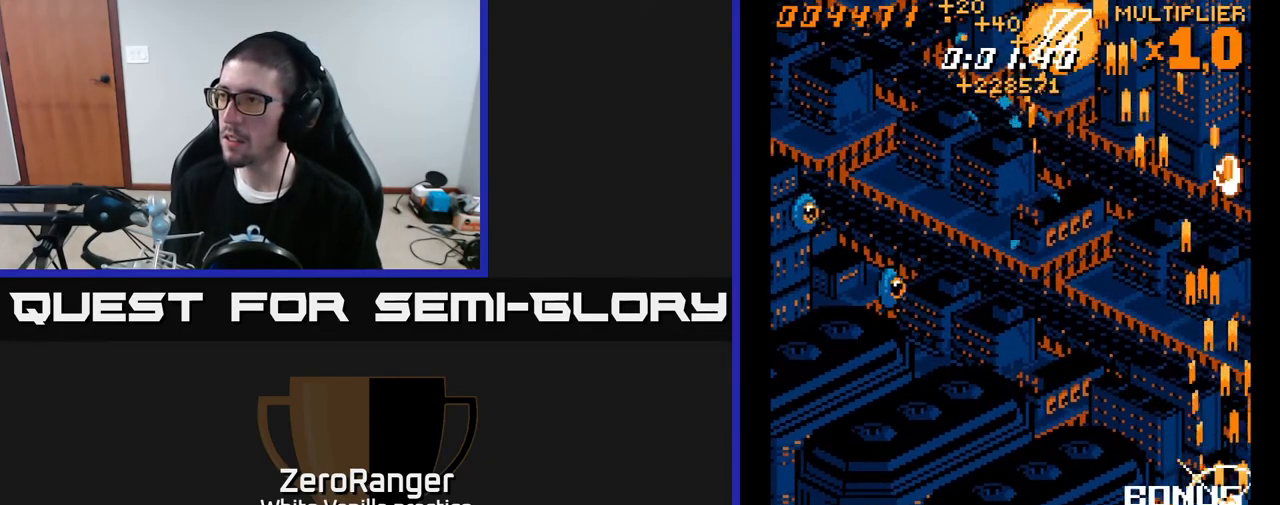
{"buttons": ["A", "DPAD_LEFT"], "right_stick": "center", "events": [[33, "DPAD_LEFT", "down"], [33, "DPAD_UP", "up"]]}
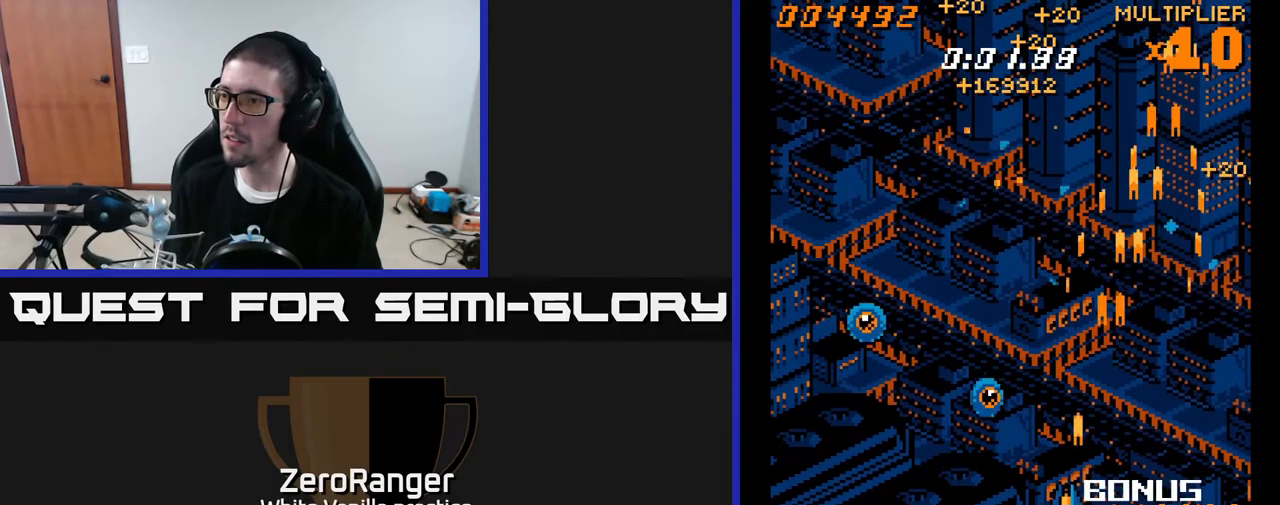
{"buttons": ["A", "DPAD_UP"], "right_stick": "center", "events": [[150, "DPAD_UP", "down"], [167, "DPAD_LEFT", "up"], [200, "DPAD_LEFT", "down"], [283, "DPAD_UP", "up"], [483, "DPAD_LEFT", "up"], [483, "DPAD_UP", "down"]]}
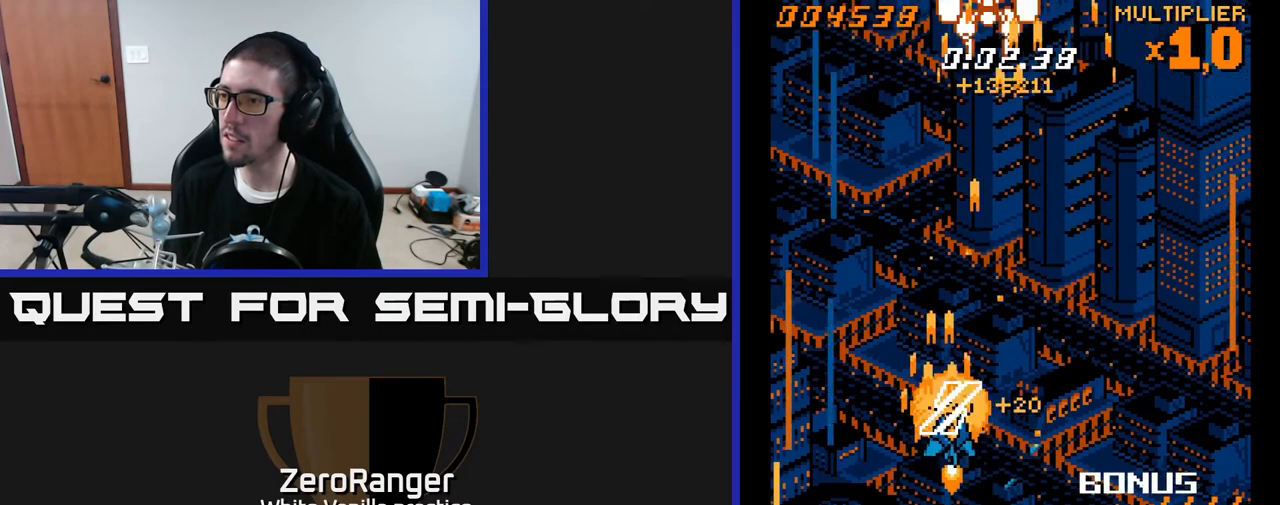
{"buttons": ["A", "DPAD_UP", "DPAD_RIGHT"], "right_stick": "center", "events": [[17, "DPAD_RIGHT", "down"]]}
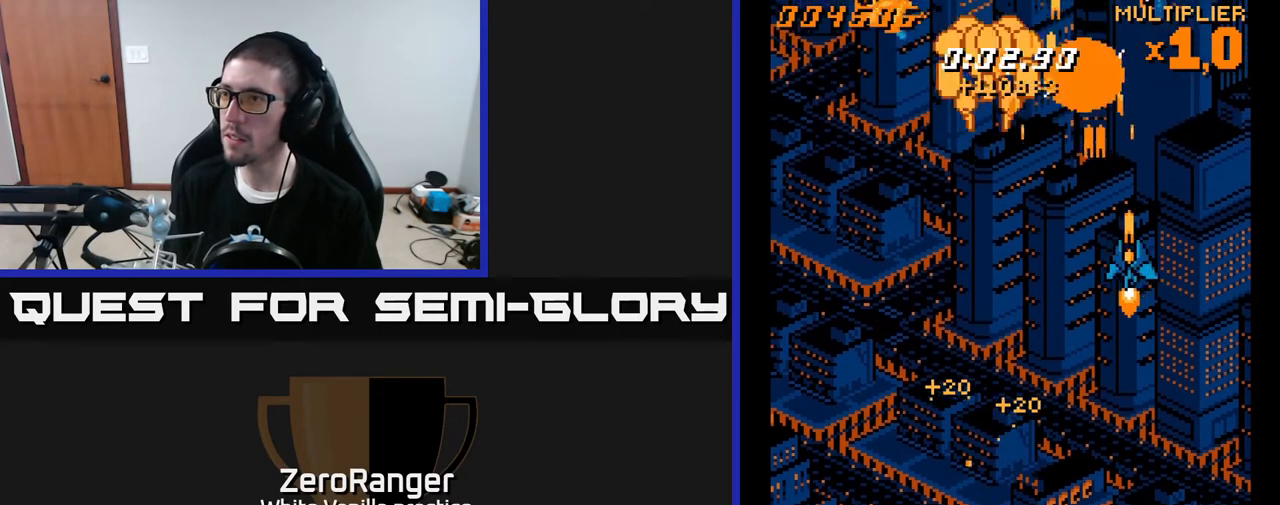
{"buttons": ["A", "DPAD_LEFT"], "right_stick": "center", "events": [[133, "DPAD_UP", "up"], [250, "DPAD_DOWN", "down"], [283, "DPAD_RIGHT", "up"], [333, "DPAD_LEFT", "down"], [450, "DPAD_DOWN", "up"]]}
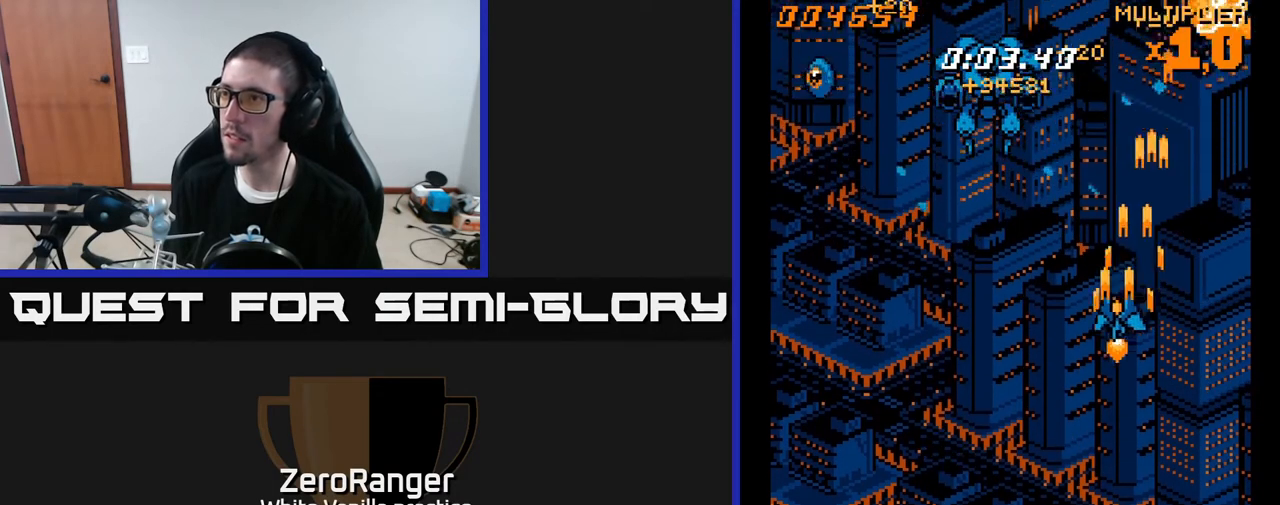
{"buttons": ["A", "DPAD_DOWN", "DPAD_LEFT"], "right_stick": "center", "events": [[367, "DPAD_DOWN", "down"]]}
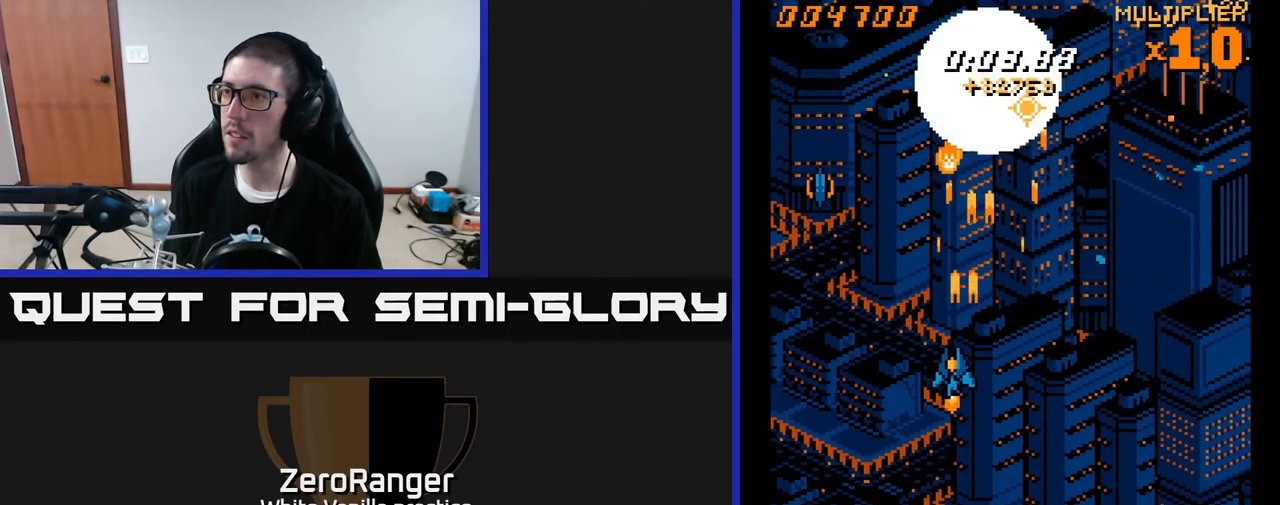
{"buttons": ["A", "DPAD_UP", "DPAD_RIGHT"], "right_stick": "center", "events": [[300, "DPAD_DOWN", "up"], [383, "DPAD_UP", "down"], [450, "DPAD_LEFT", "up"], [483, "DPAD_RIGHT", "down"]]}
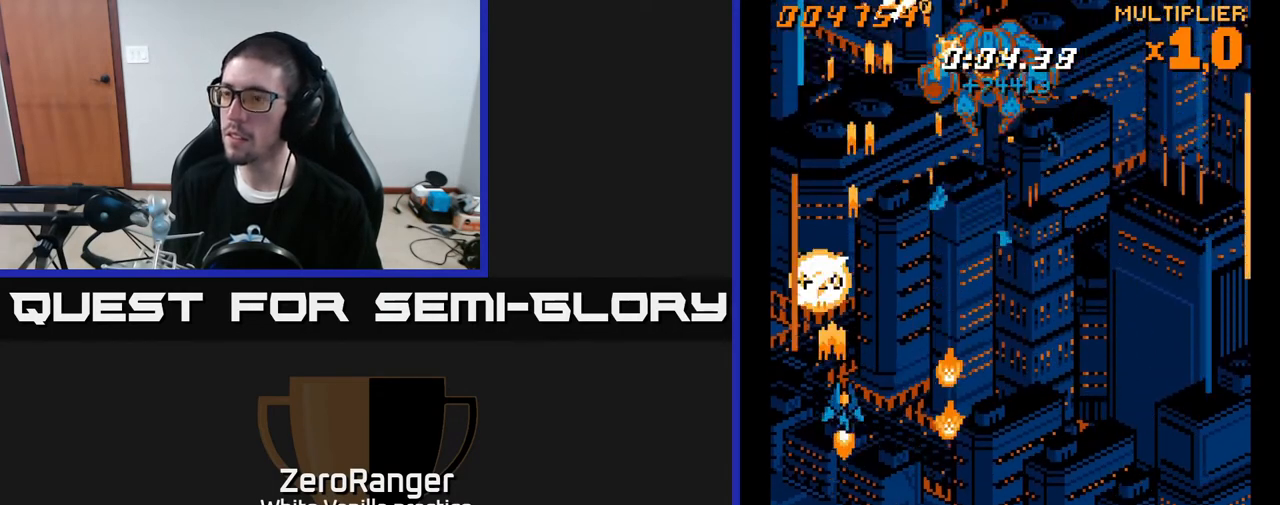
{"buttons": ["A", "DPAD_RIGHT"], "right_stick": "center", "events": [[317, "DPAD_UP", "up"]]}
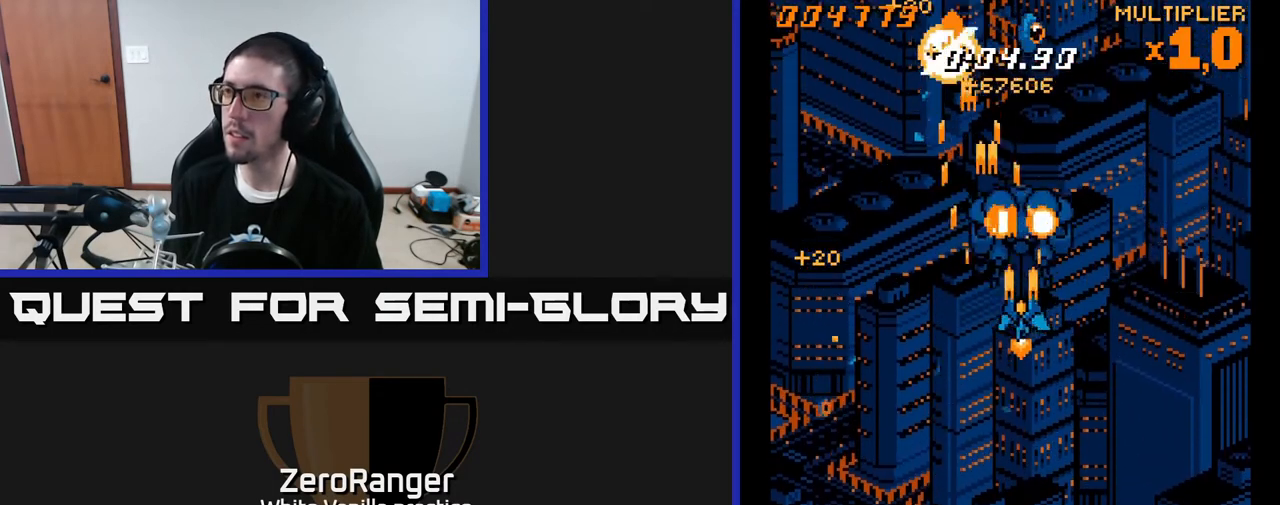
{"buttons": ["A", "DPAD_LEFT"], "right_stick": "center", "events": [[83, "DPAD_DOWN", "down"], [217, "DPAD_RIGHT", "up"], [233, "DPAD_DOWN", "up"], [233, "DPAD_LEFT", "down"]]}
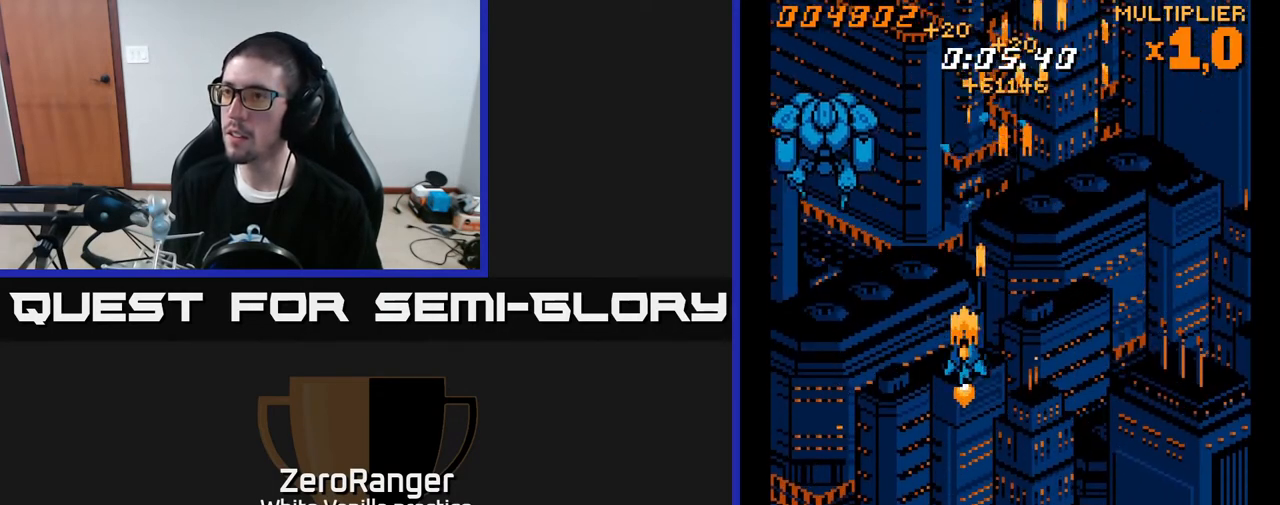
{"buttons": ["A", "DPAD_DOWN", "DPAD_RIGHT"], "right_stick": "center", "events": [[150, "DPAD_UP", "down"], [317, "DPAD_LEFT", "up"], [333, "DPAD_UP", "up"], [350, "DPAD_RIGHT", "down"], [433, "DPAD_DOWN", "down"]]}
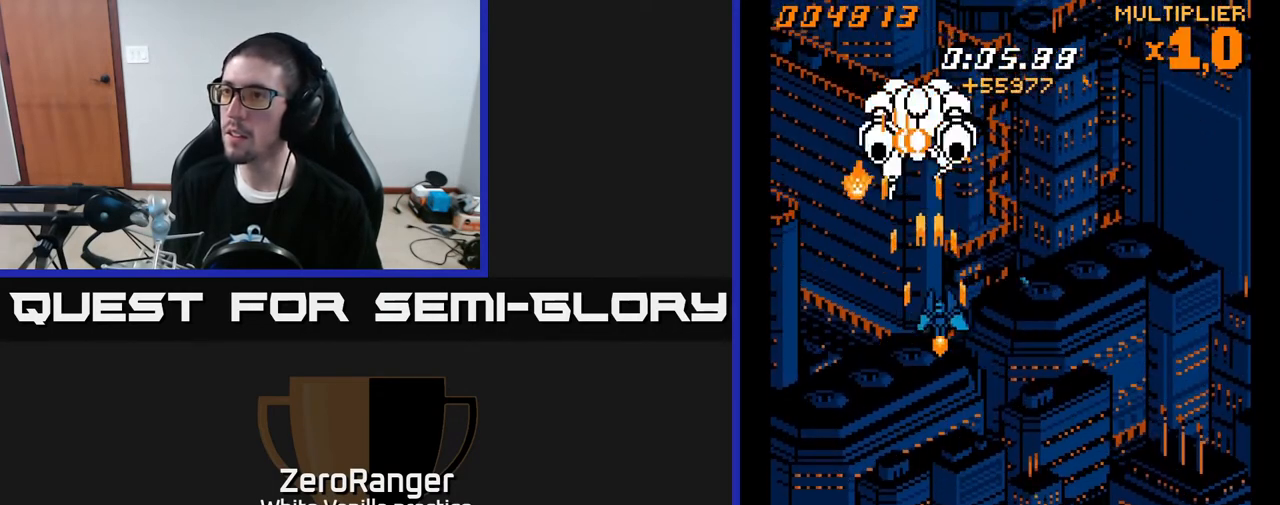
{"buttons": ["A", "DPAD_UP", "DPAD_RIGHT"], "right_stick": "center", "events": [[100, "DPAD_RIGHT", "up"], [183, "DPAD_RIGHT", "down"], [283, "DPAD_DOWN", "up"], [383, "DPAD_UP", "down"]]}
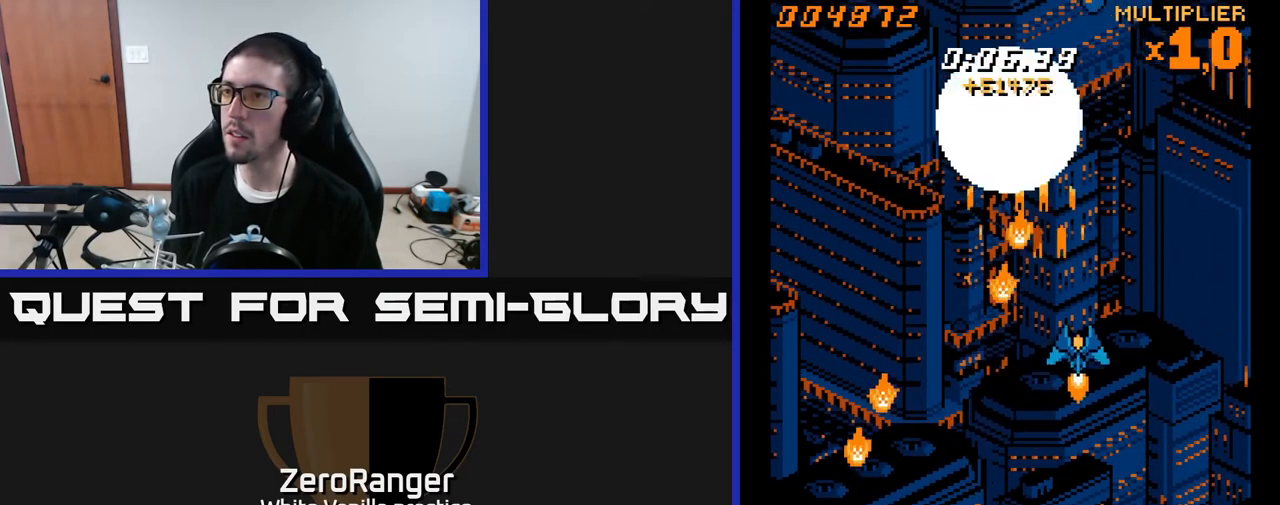
{"buttons": ["A", "DPAD_RIGHT"], "right_stick": "center", "events": [[133, "DPAD_RIGHT", "up"], [183, "DPAD_LEFT", "down"], [267, "DPAD_UP", "up"], [383, "DPAD_DOWN", "down"], [383, "DPAD_LEFT", "up"], [400, "DPAD_RIGHT", "down"], [433, "DPAD_DOWN", "up"]]}
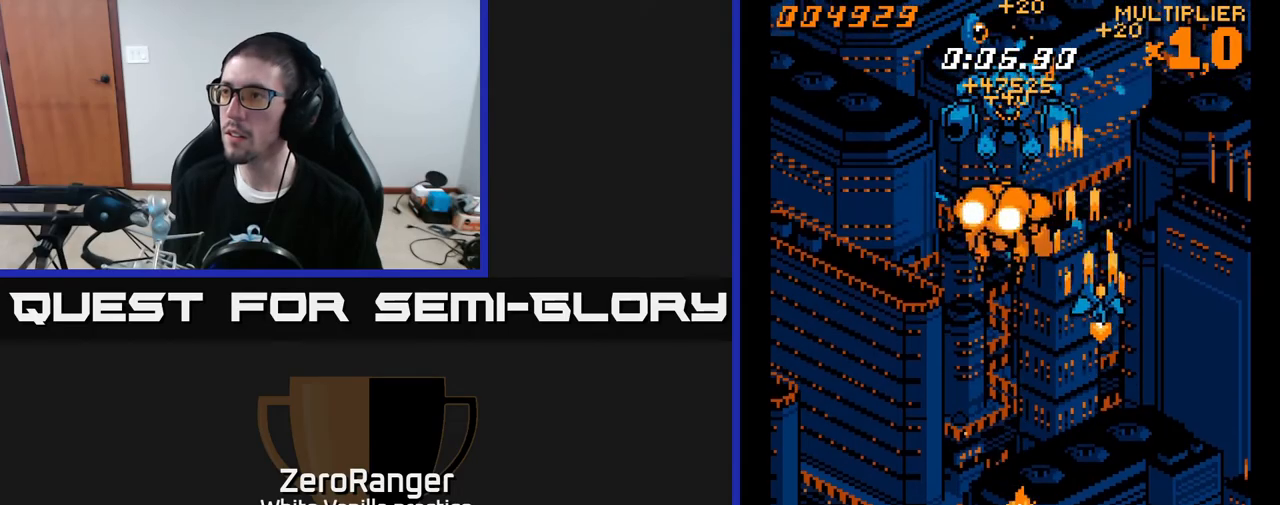
{"buttons": ["A", "DPAD_LEFT"], "right_stick": "center", "events": [[250, "DPAD_RIGHT", "up"], [250, "DPAD_UP", "down"], [367, "DPAD_RIGHT", "down"], [417, "DPAD_RIGHT", "up"], [450, "DPAD_UP", "up"], [500, "DPAD_LEFT", "down"]]}
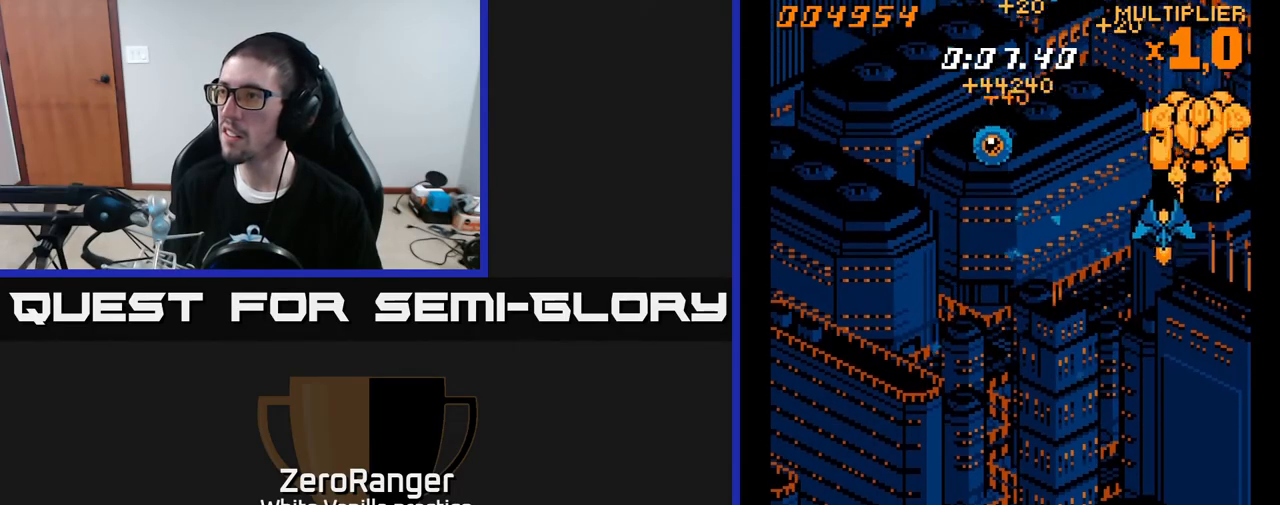
{"buttons": ["A", "DPAD_DOWN", "DPAD_LEFT"], "right_stick": "center", "events": [[17, "DPAD_DOWN", "down"]]}
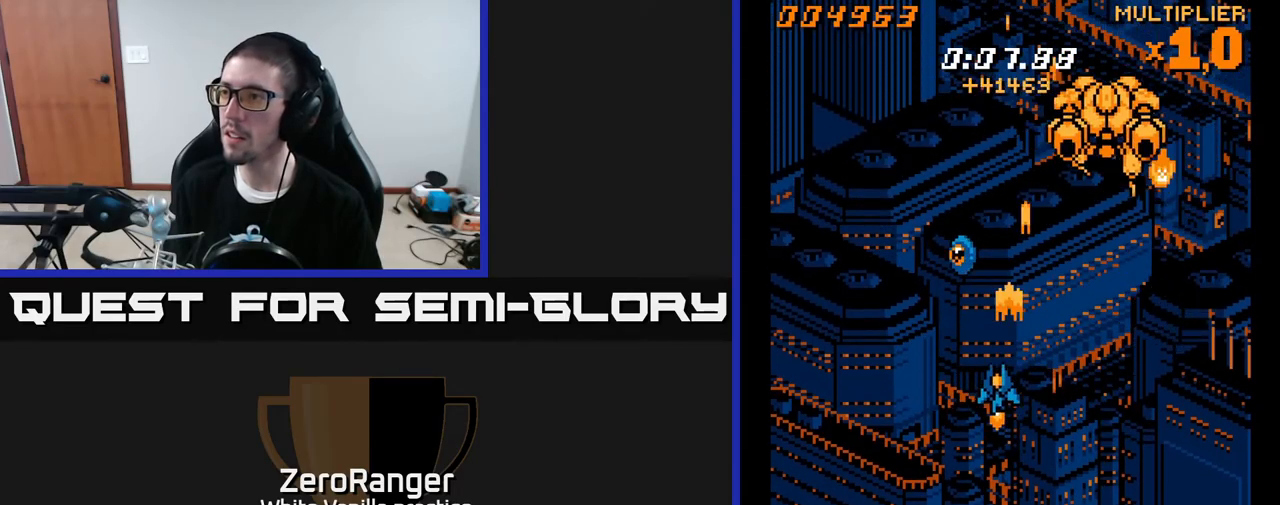
{"buttons": ["A", "DPAD_UP", "DPAD_RIGHT"], "right_stick": "center", "events": [[67, "DPAD_DOWN", "up"], [150, "DPAD_UP", "down"], [317, "DPAD_LEFT", "up"], [317, "DPAD_RIGHT", "down"]]}